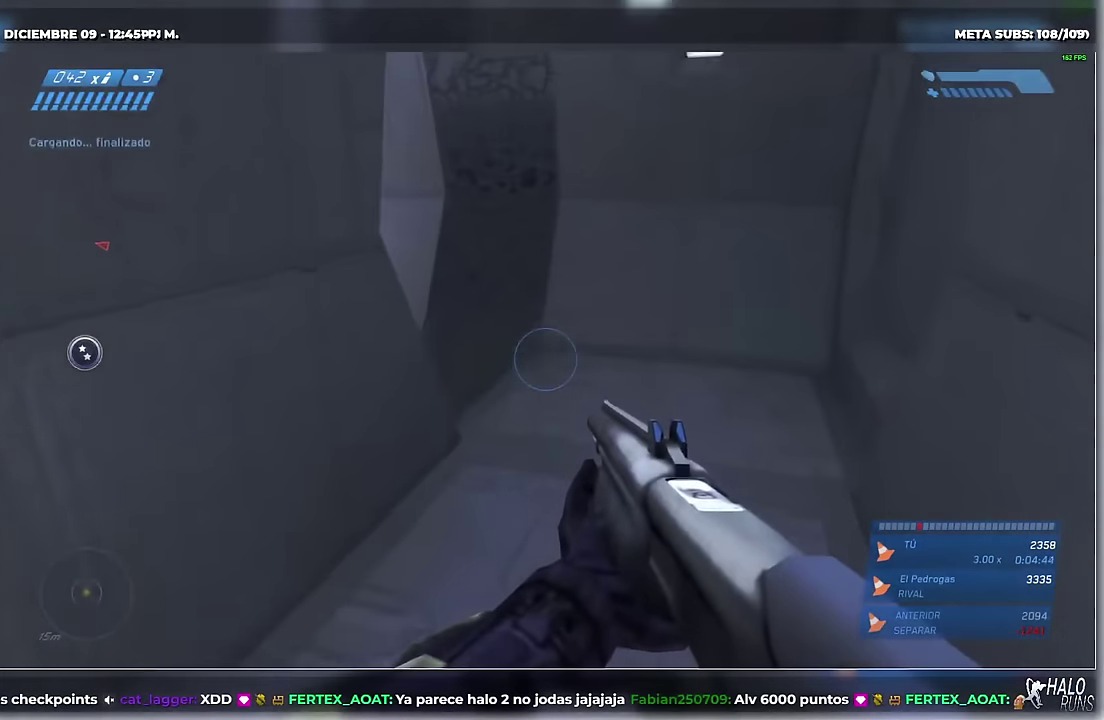
Gameplay with a controller (Xbox layout); each line is a JSON object with the inputs held at the frame after it. "events" lists button and stick changes between this image and that frame as [ms after this image, input, new state], when the widget could be followed in between. Not read: HOME L2 L3 R3 SELECT START keyboard_mouse left_stick right_stick.
{"buttons": [], "events": []}
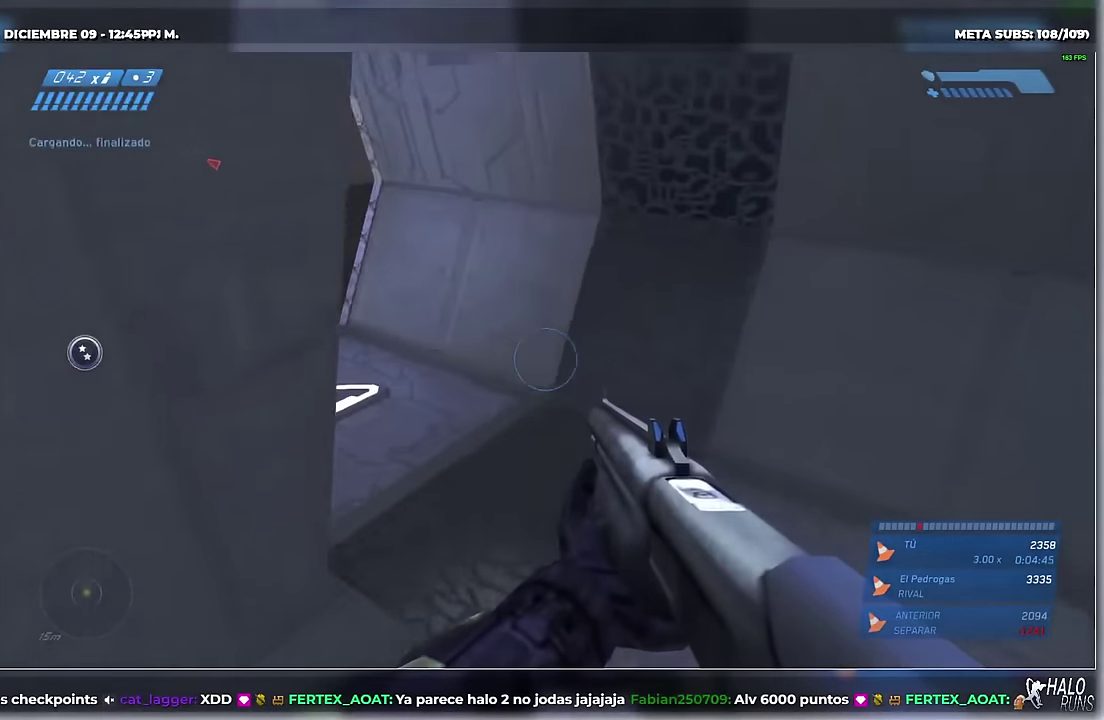
{"buttons": [], "events": []}
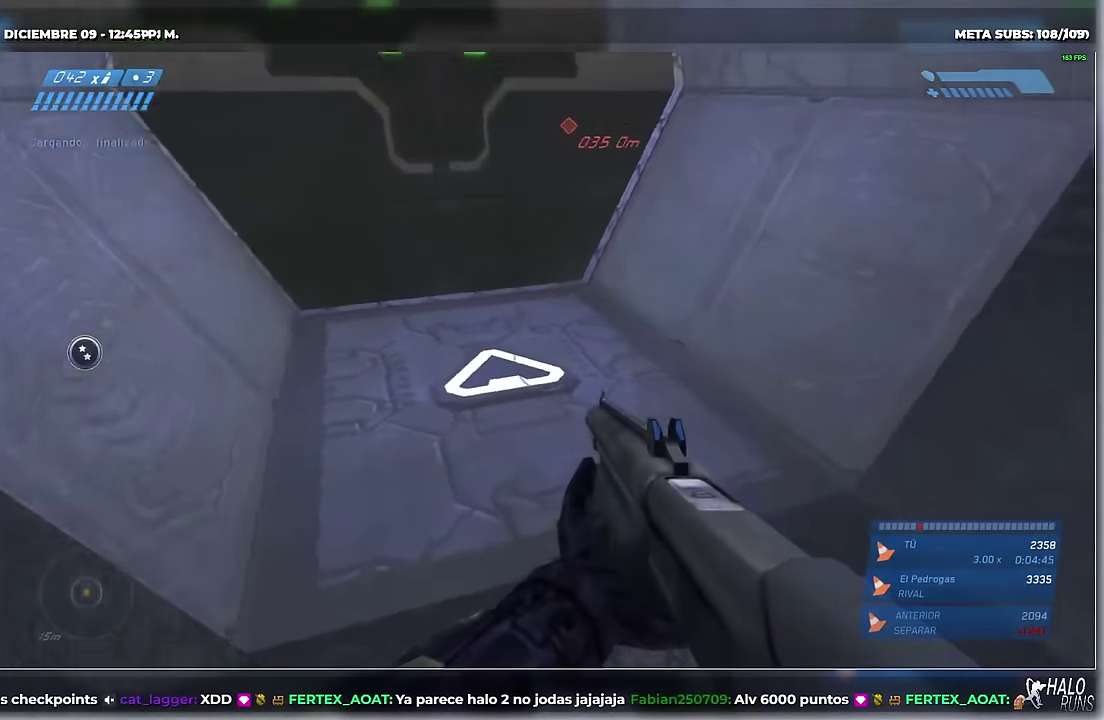
{"buttons": [], "events": []}
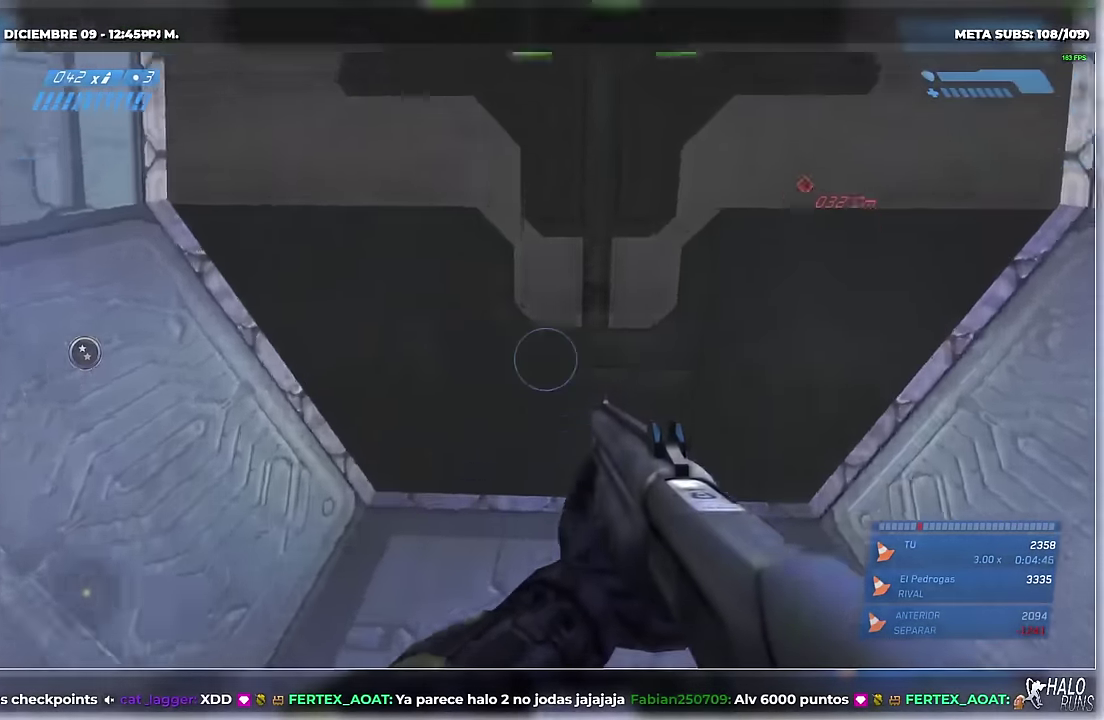
{"buttons": [], "events": []}
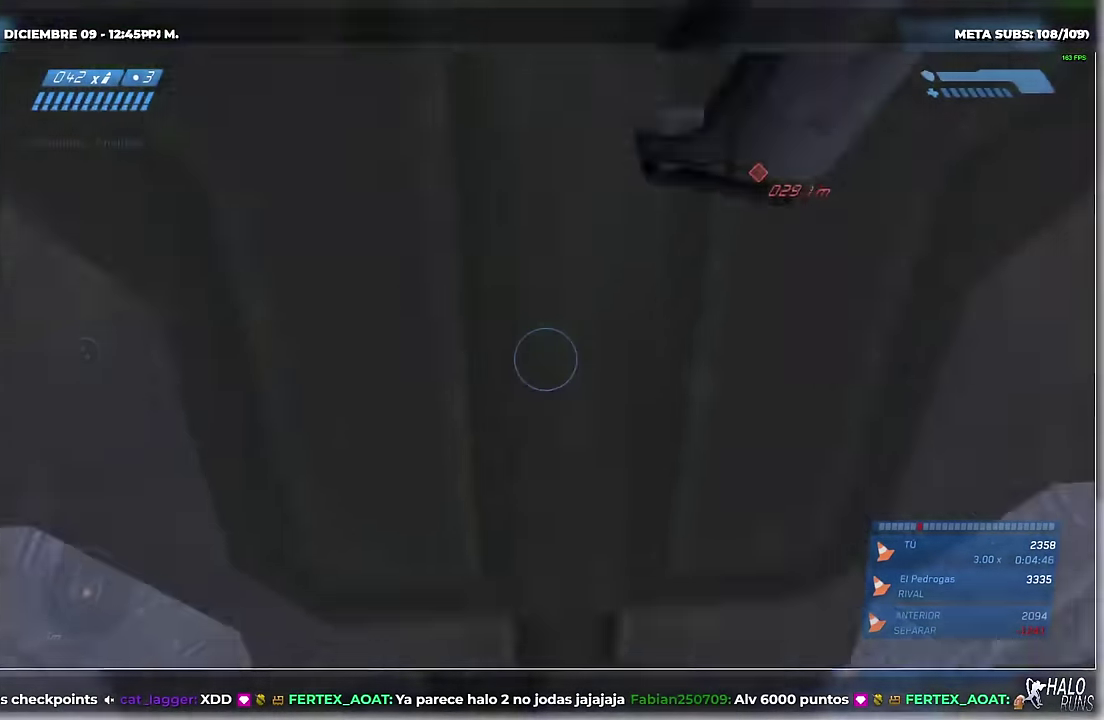
{"buttons": [], "events": []}
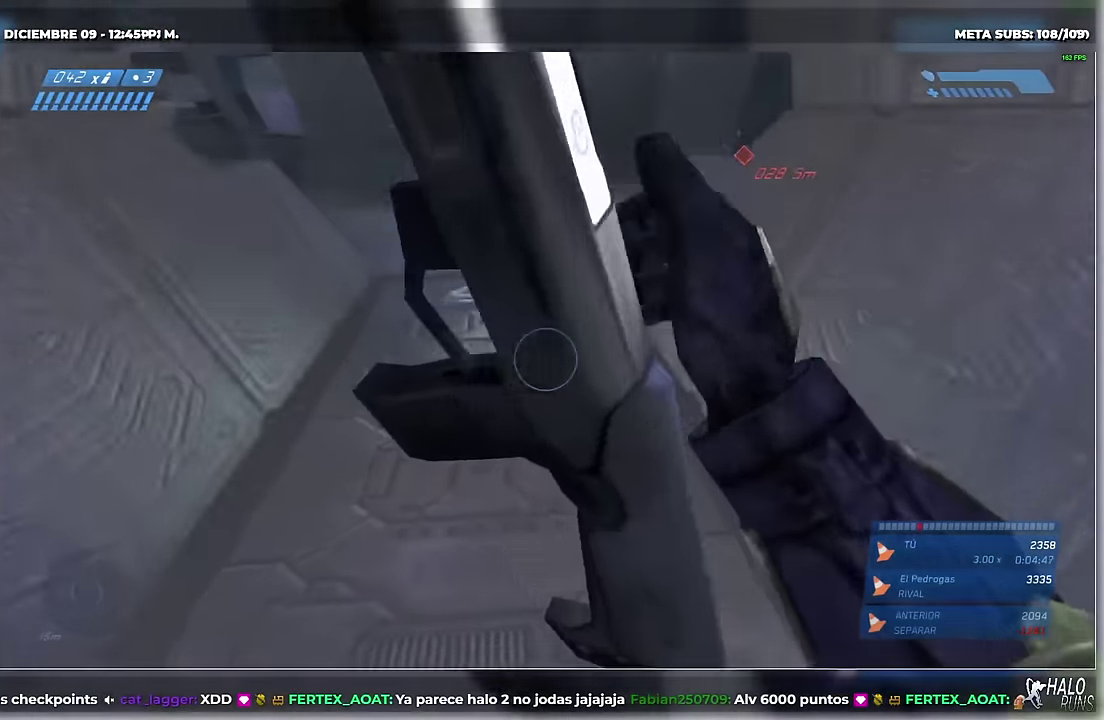
{"buttons": [], "events": []}
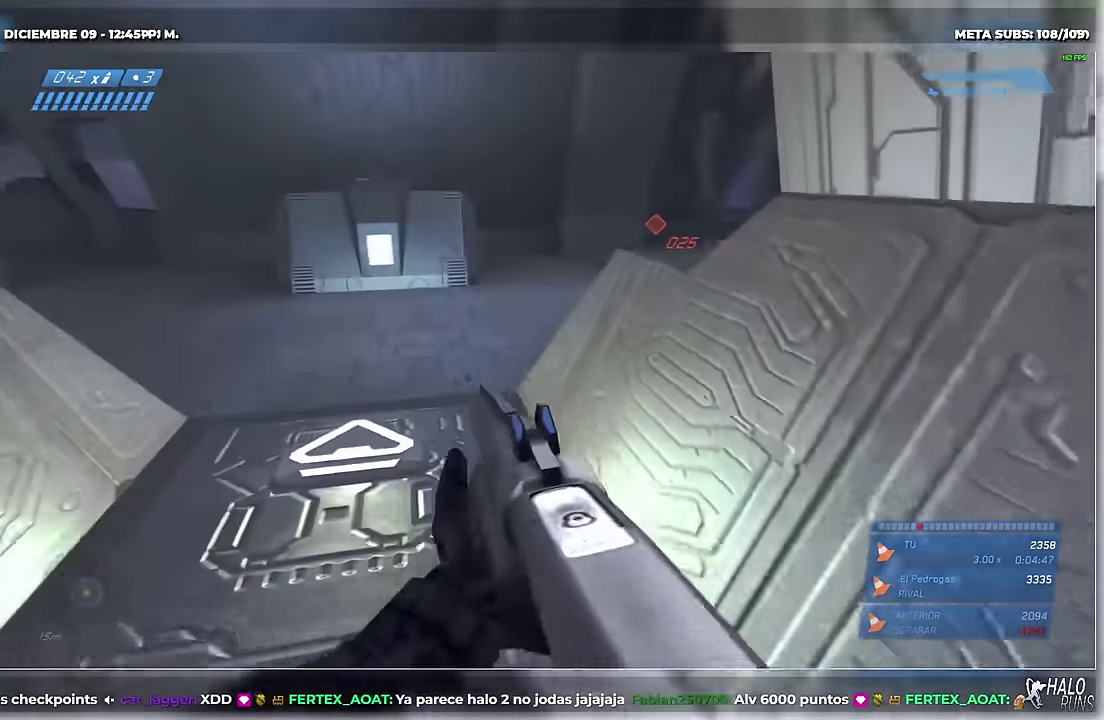
{"buttons": [], "events": [[16, "DPAD_LEFT", "down"], [16, "DPAD_UP", "down"], [16, "L1", "down"], [66, "DPAD_DOWN", "down"], [233, "L1", "up"], [250, "DPAD_LEFT", "up"], [250, "DPAD_UP", "up"], [266, "DPAD_DOWN", "up"]]}
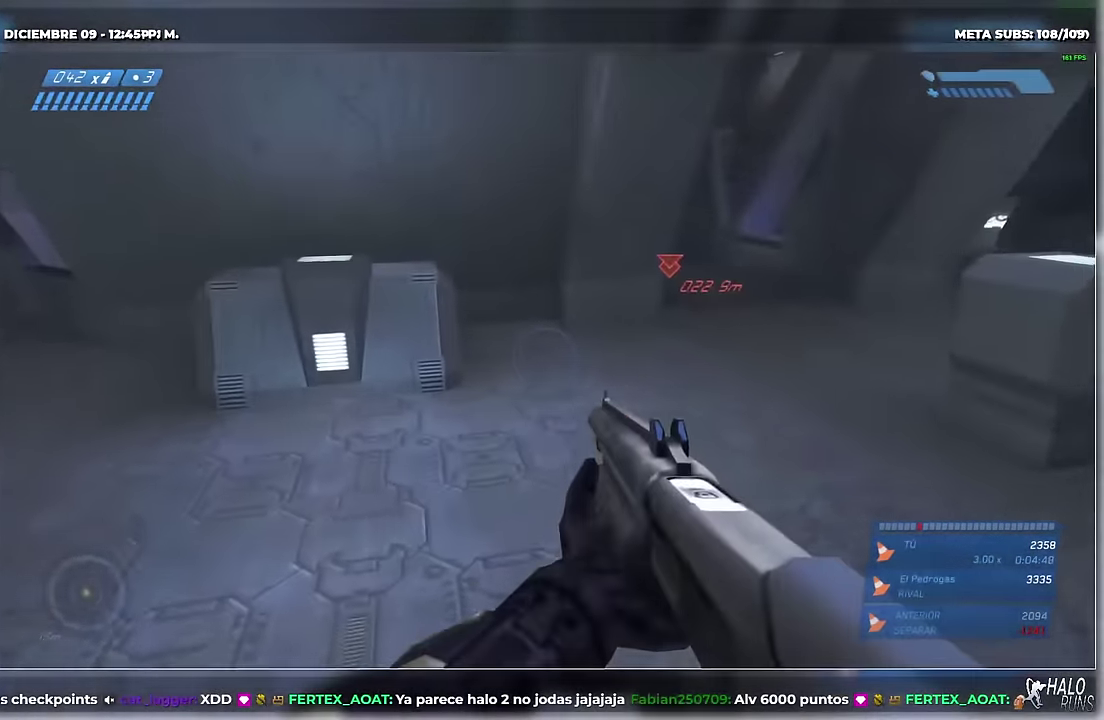
{"buttons": [], "events": []}
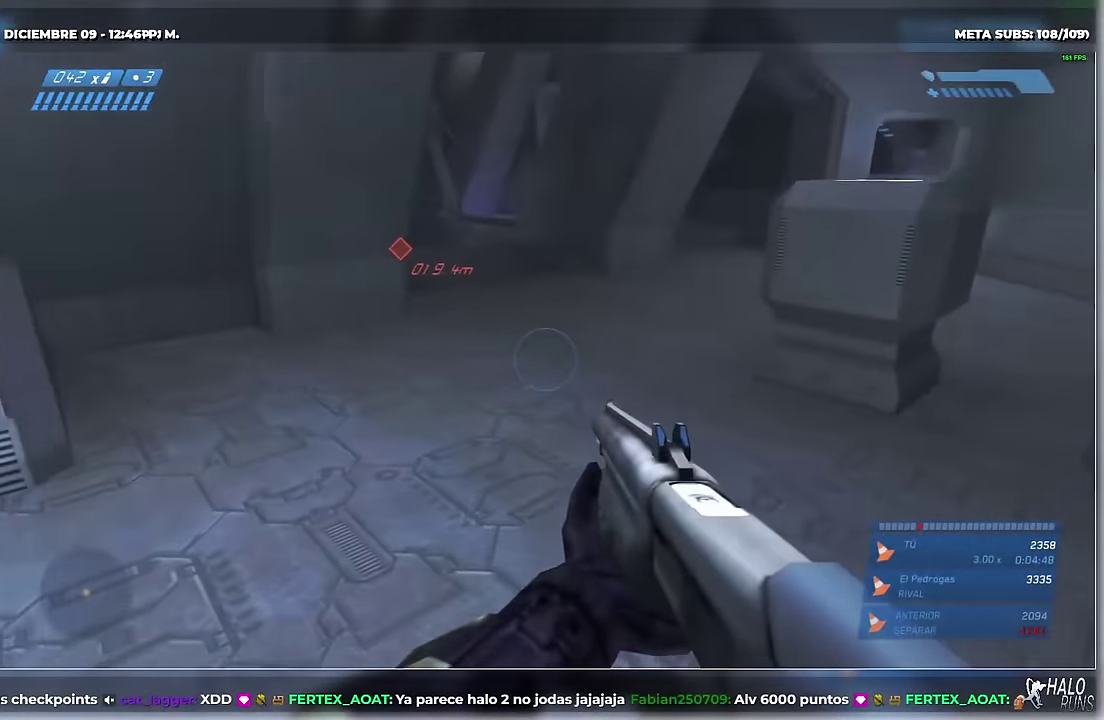
{"buttons": [], "events": []}
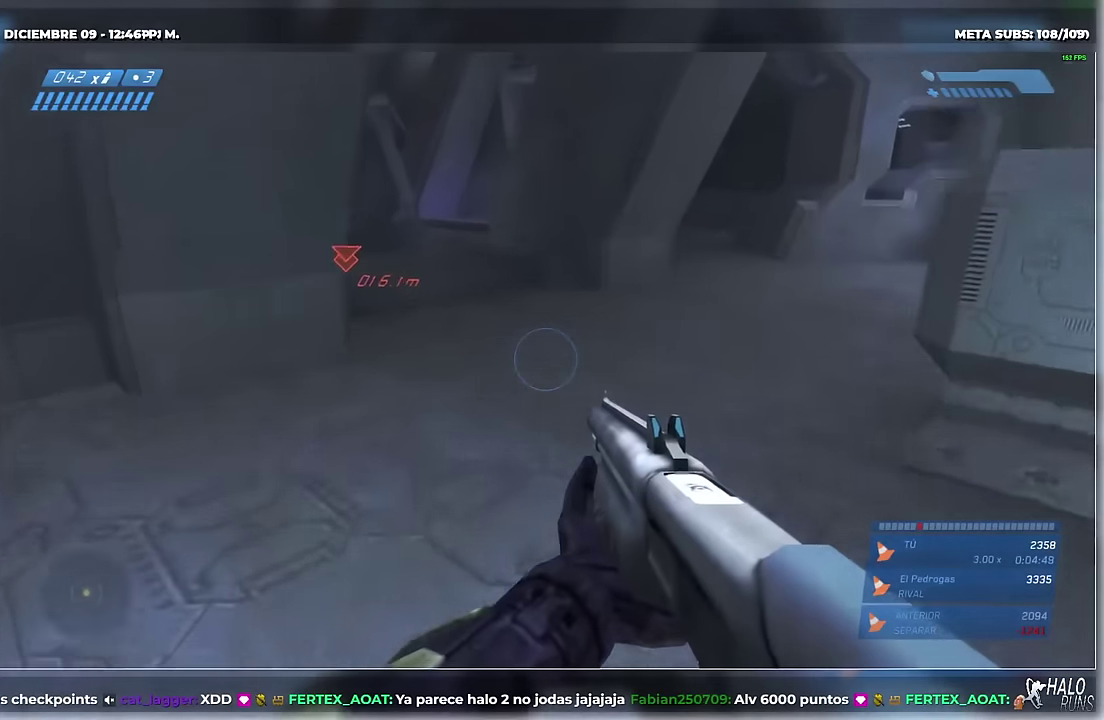
{"buttons": [], "events": []}
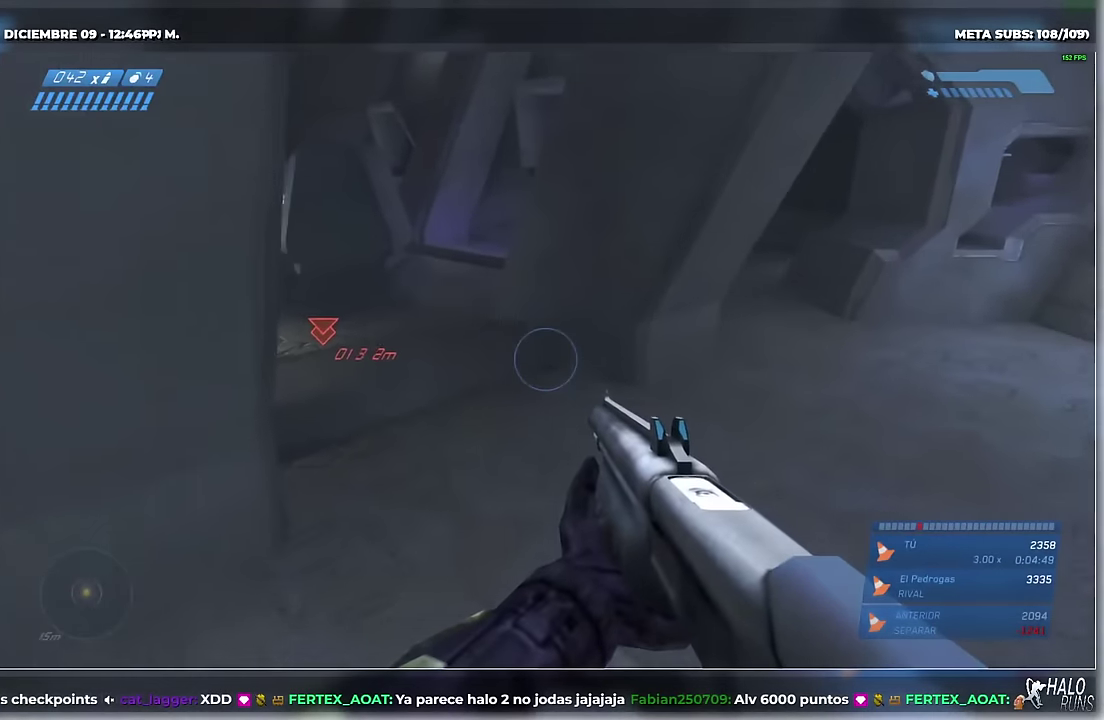
{"buttons": [], "events": []}
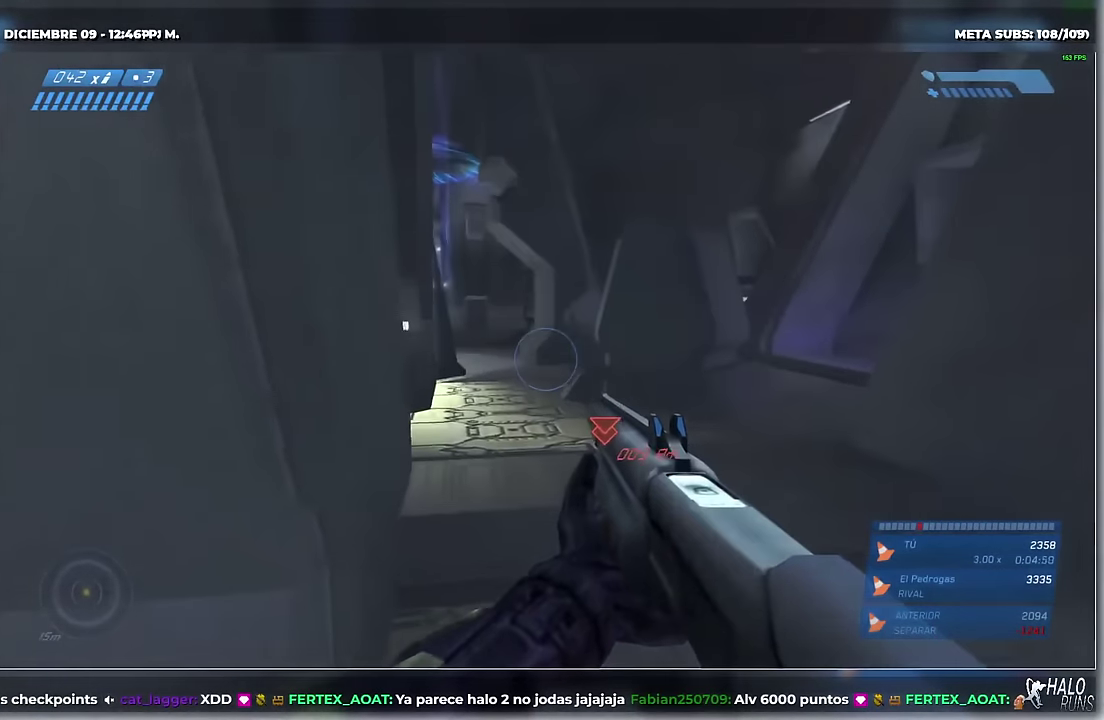
{"buttons": [], "events": []}
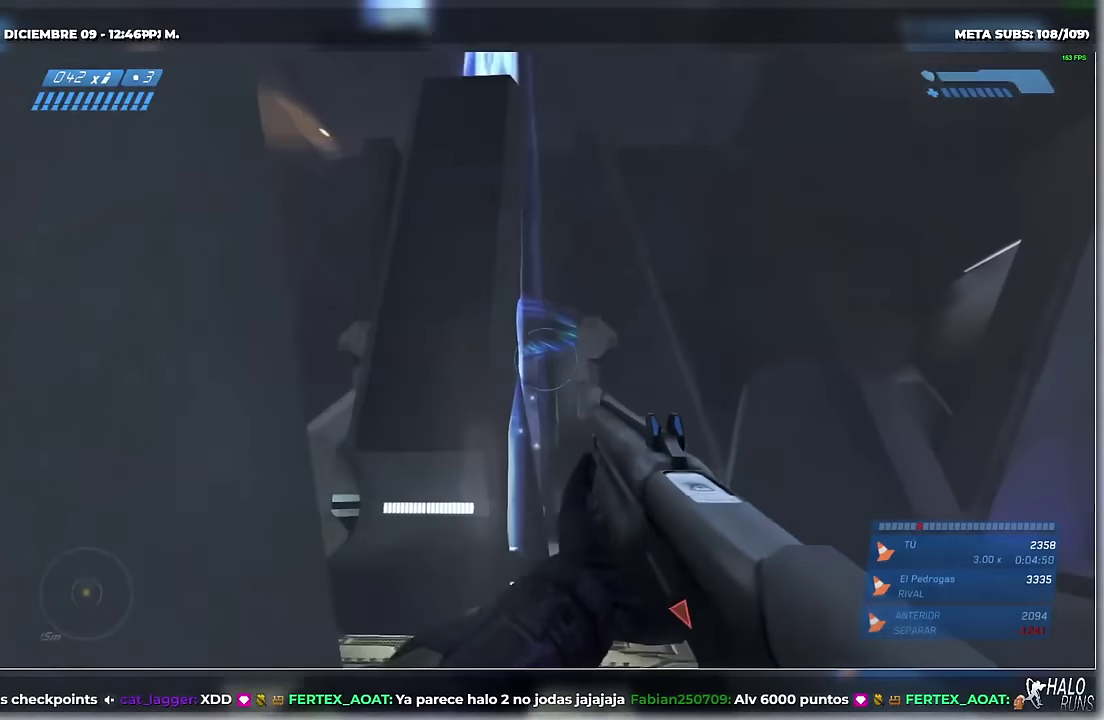
{"buttons": [], "events": []}
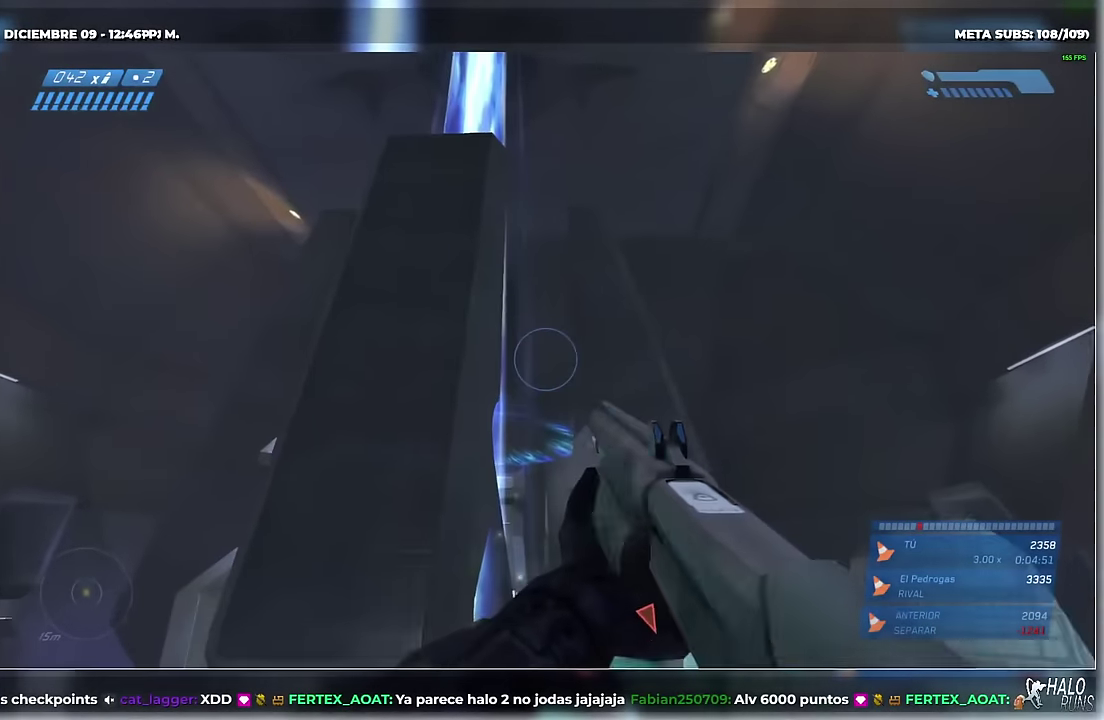
{"buttons": [], "events": []}
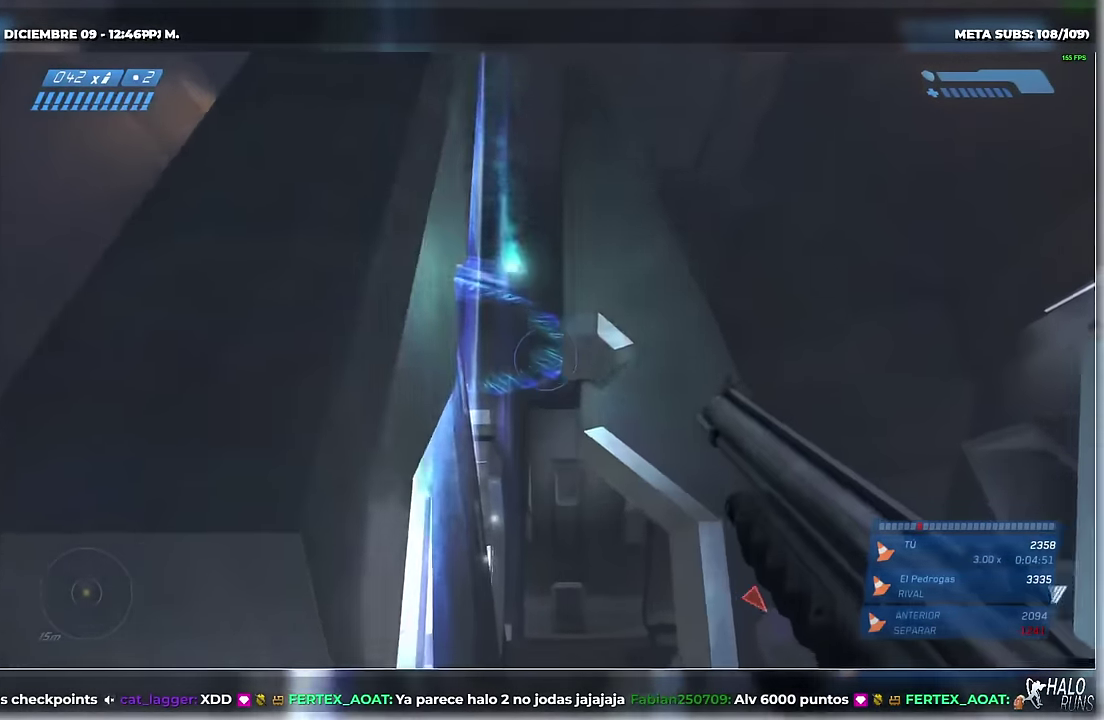
{"buttons": [], "events": [[100, "DPAD_DOWN", "down"], [116, "A", "down"], [300, "A", "up"], [350, "DPAD_DOWN", "up"]]}
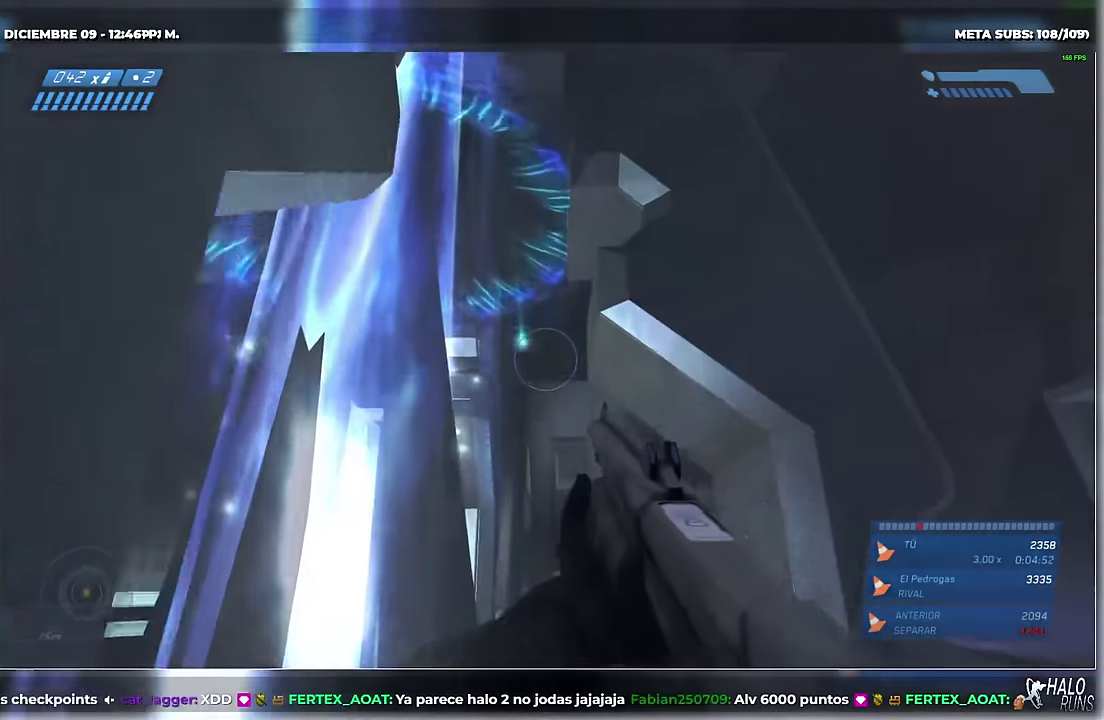
{"buttons": [], "events": [[184, "DPAD_LEFT", "down"], [250, "DPAD_LEFT", "up"]]}
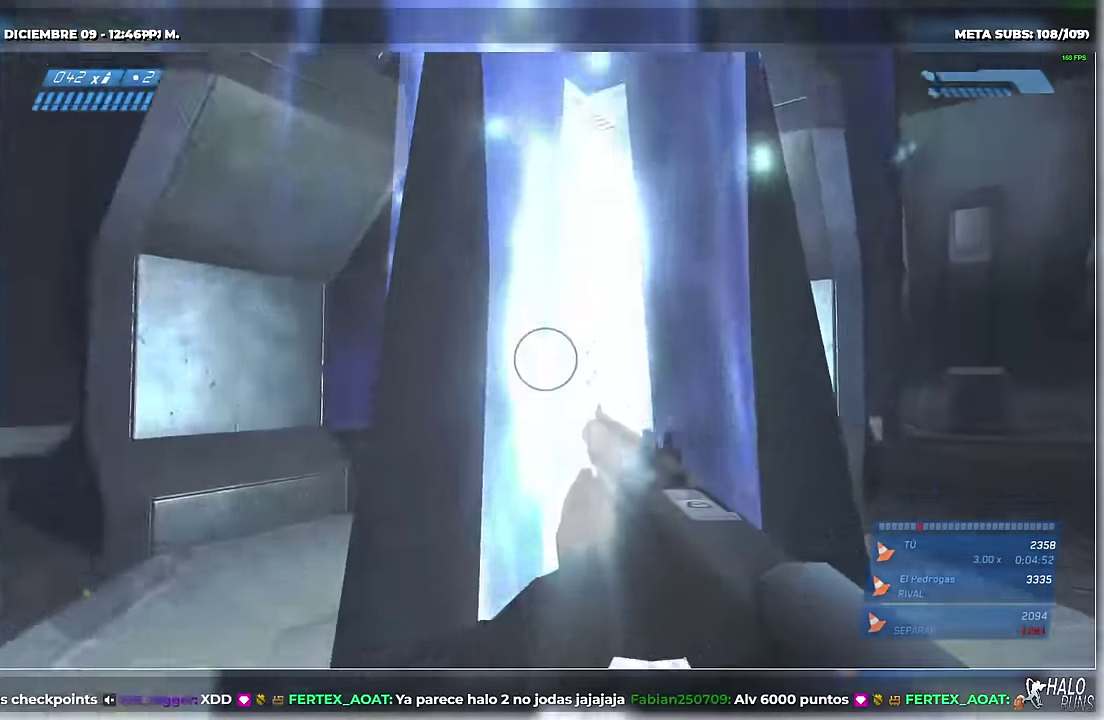
{"buttons": ["DPAD_DOWN"], "events": [[450, "DPAD_DOWN", "down"]]}
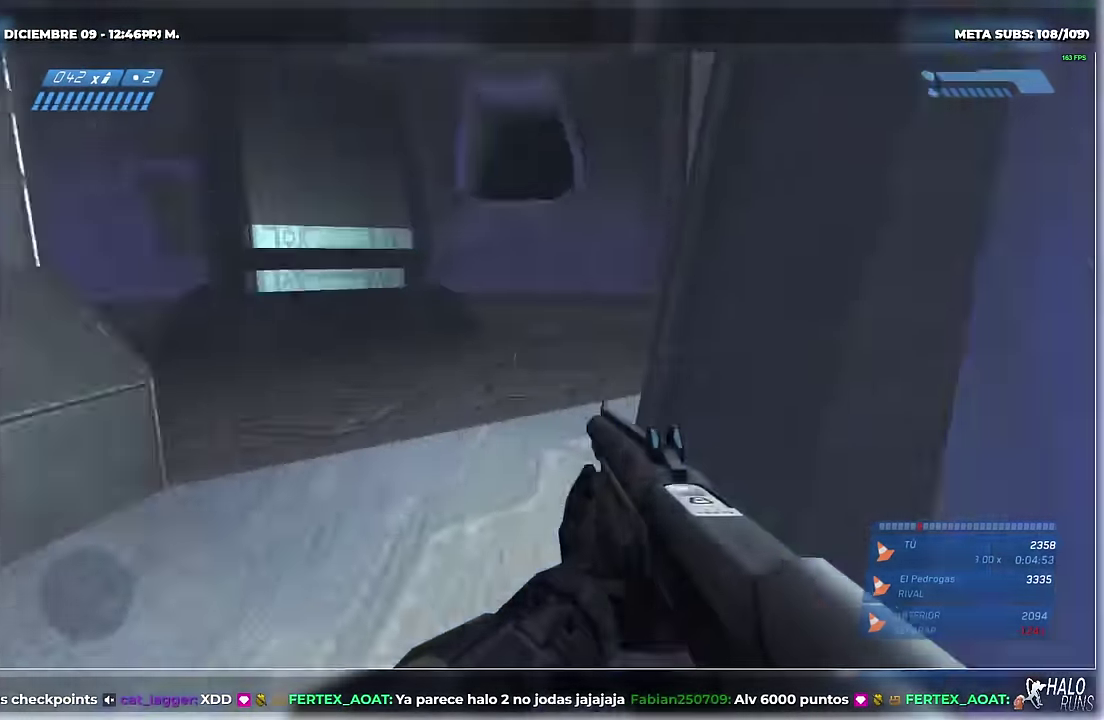
{"buttons": [], "events": [[17, "DPAD_DOWN", "up"]]}